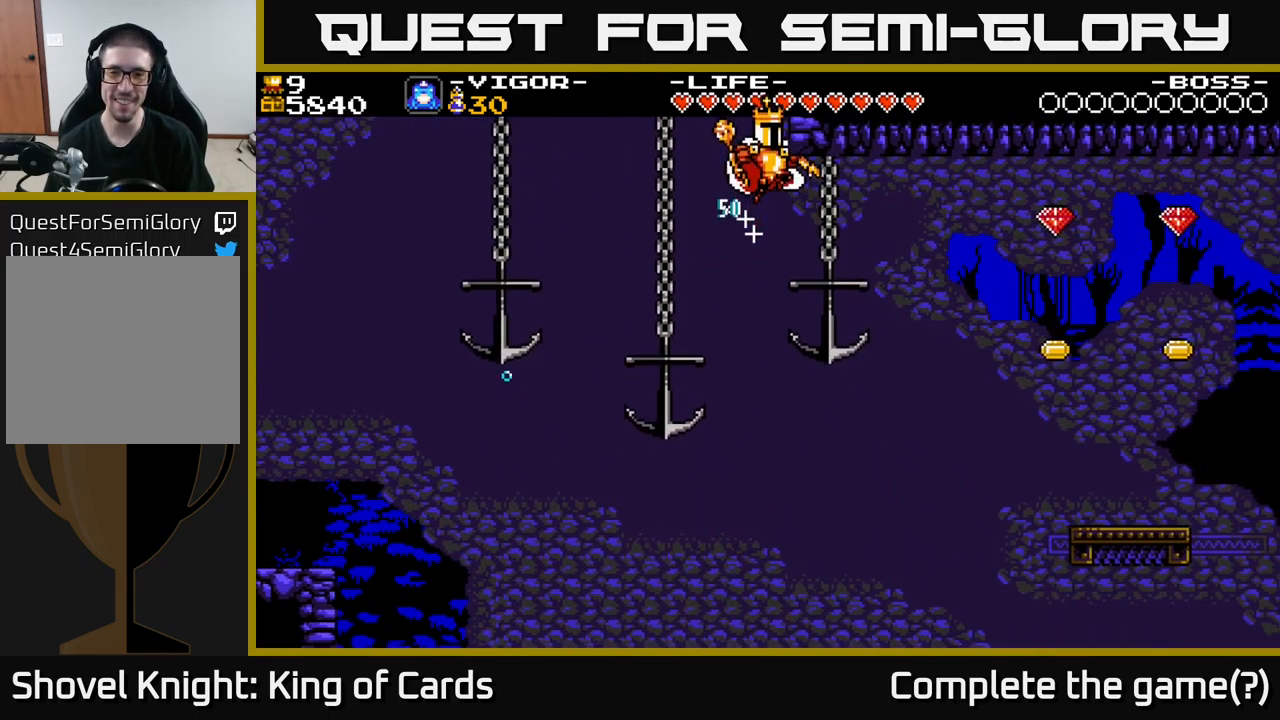
Gameplay with a controller (Xbox layout); each line is a JSON object with the inputs held at the frame after it. "events" lists button and stick changes between this image and that frame as [ms after this image, input, new state], when the widget could be followed in between. Not read: left_stick.
{"buttons": ["DPAD_RIGHT"], "right_stick": "center", "events": [[17, "DPAD_RIGHT", "up"], [217, "DPAD_RIGHT", "down"]]}
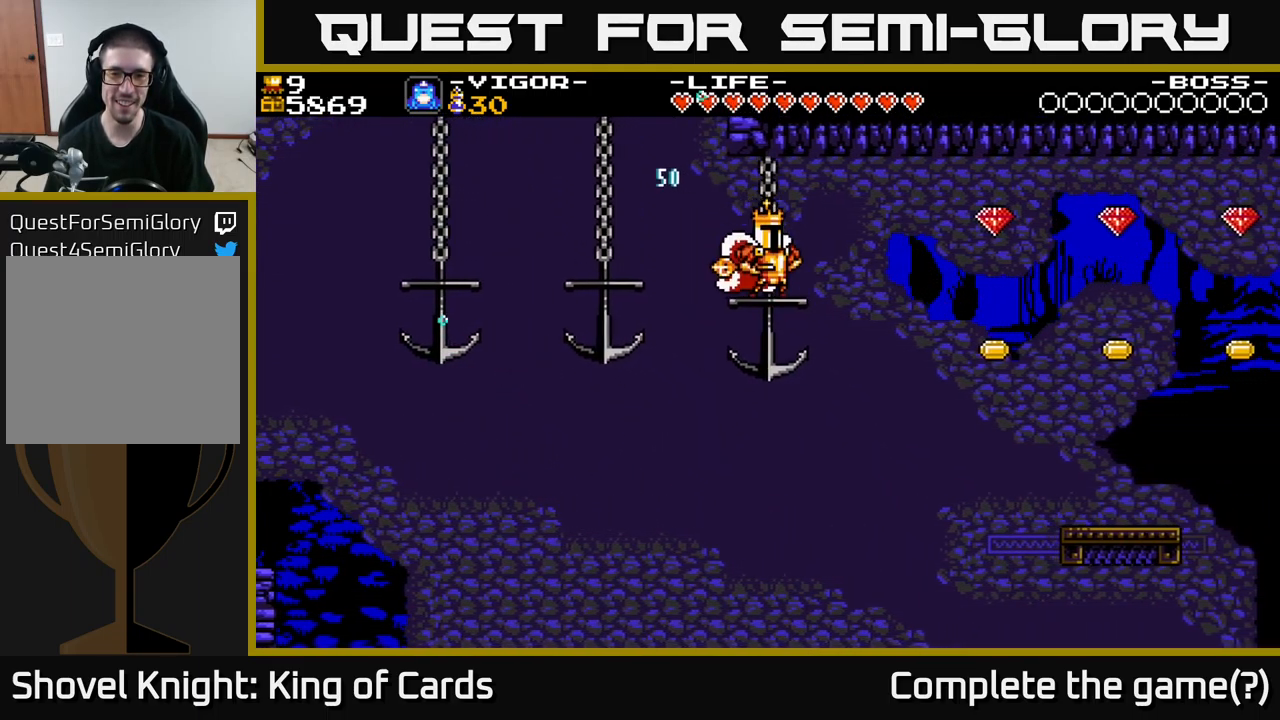
{"buttons": ["A", "DPAD_RIGHT"], "right_stick": "center", "events": [[150, "A", "down"]]}
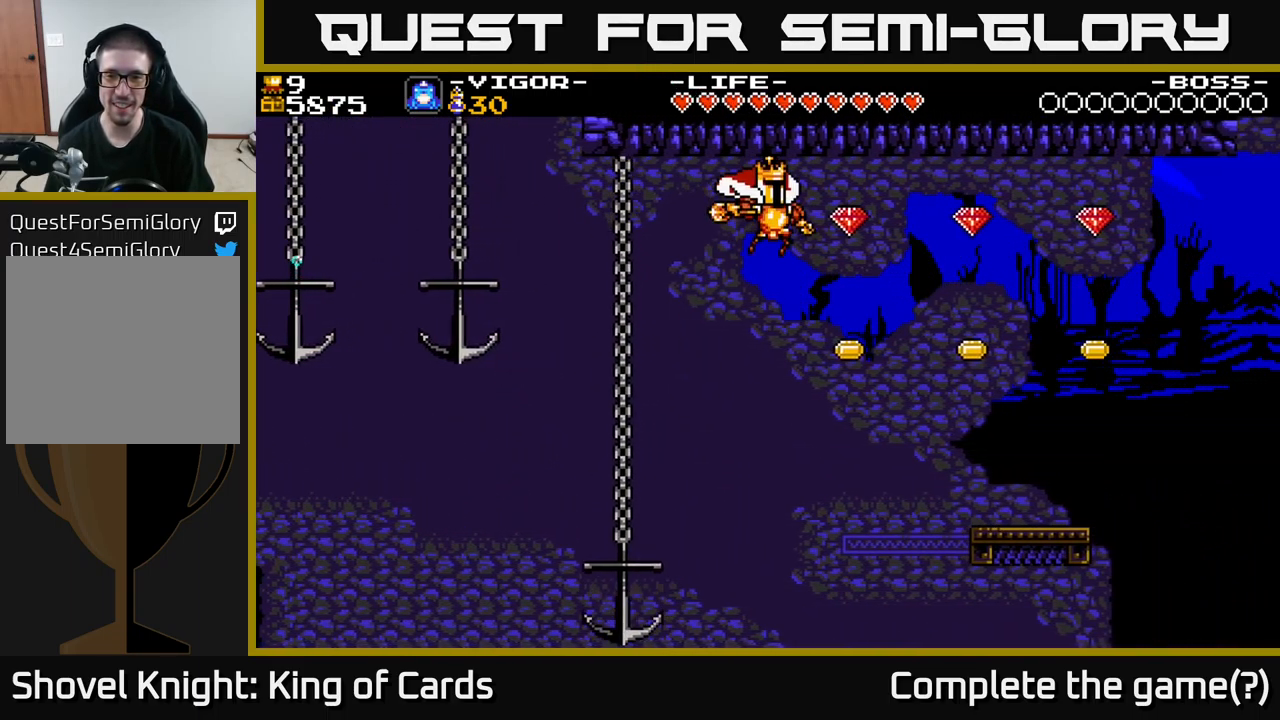
{"buttons": ["A", "X", "DPAD_RIGHT"], "right_stick": "center", "events": [[167, "X", "down"]]}
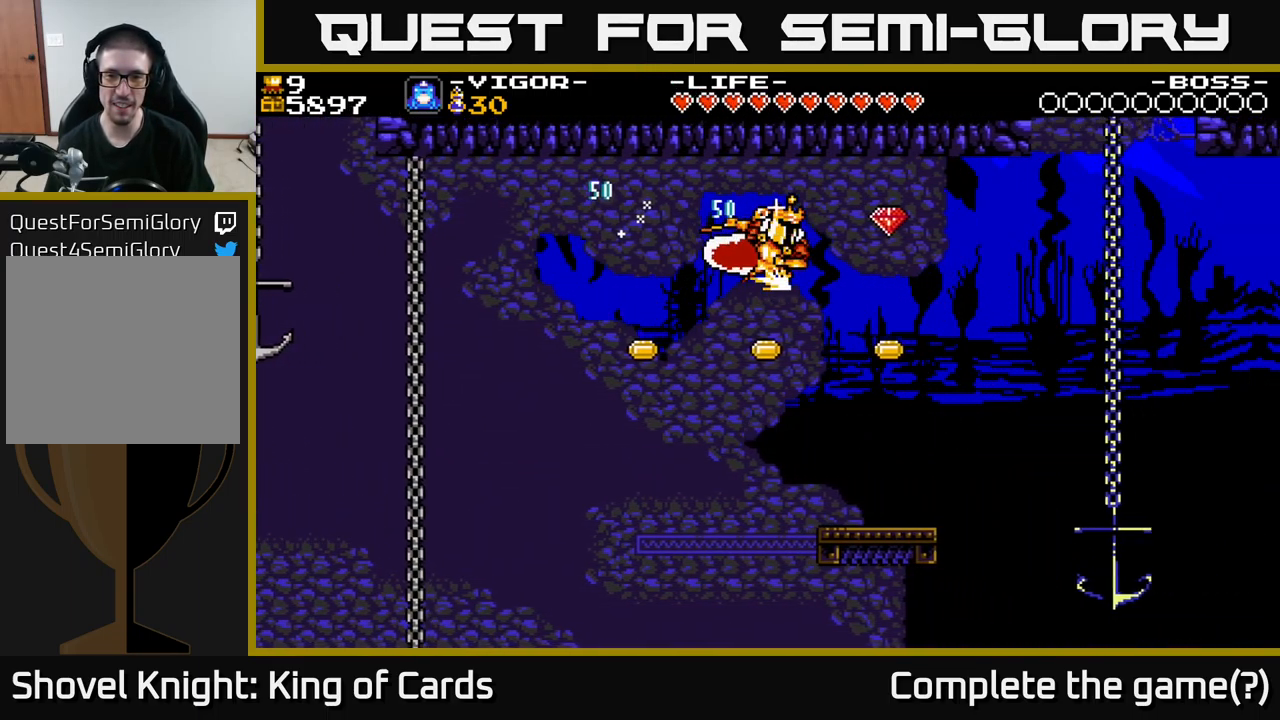
{"buttons": [], "right_stick": "center", "events": [[267, "X", "up"], [334, "A", "up"], [484, "DPAD_RIGHT", "up"]]}
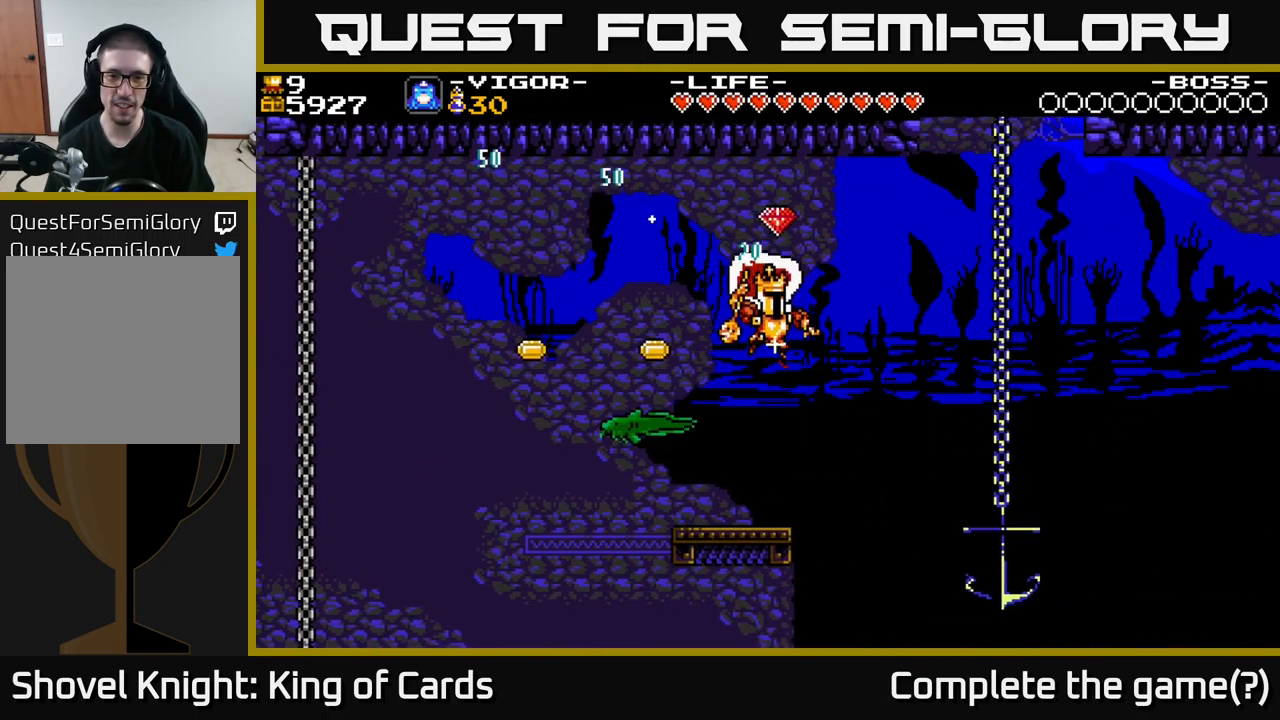
{"buttons": ["DPAD_LEFT"], "right_stick": "center", "events": [[84, "DPAD_LEFT", "down"]]}
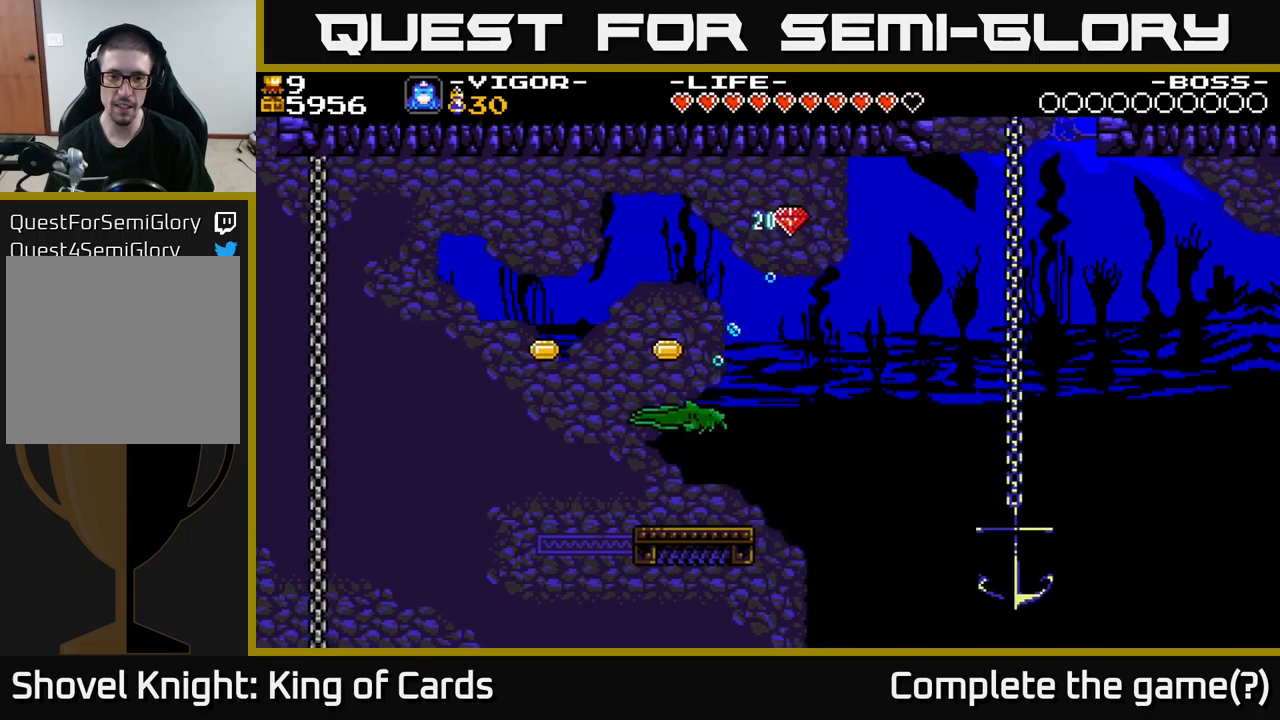
{"buttons": ["A", "X", "DPAD_LEFT"], "right_stick": "center", "events": [[66, "A", "down"], [150, "X", "down"], [266, "X", "up"], [350, "X", "down"], [450, "X", "up"], [500, "X", "down"]]}
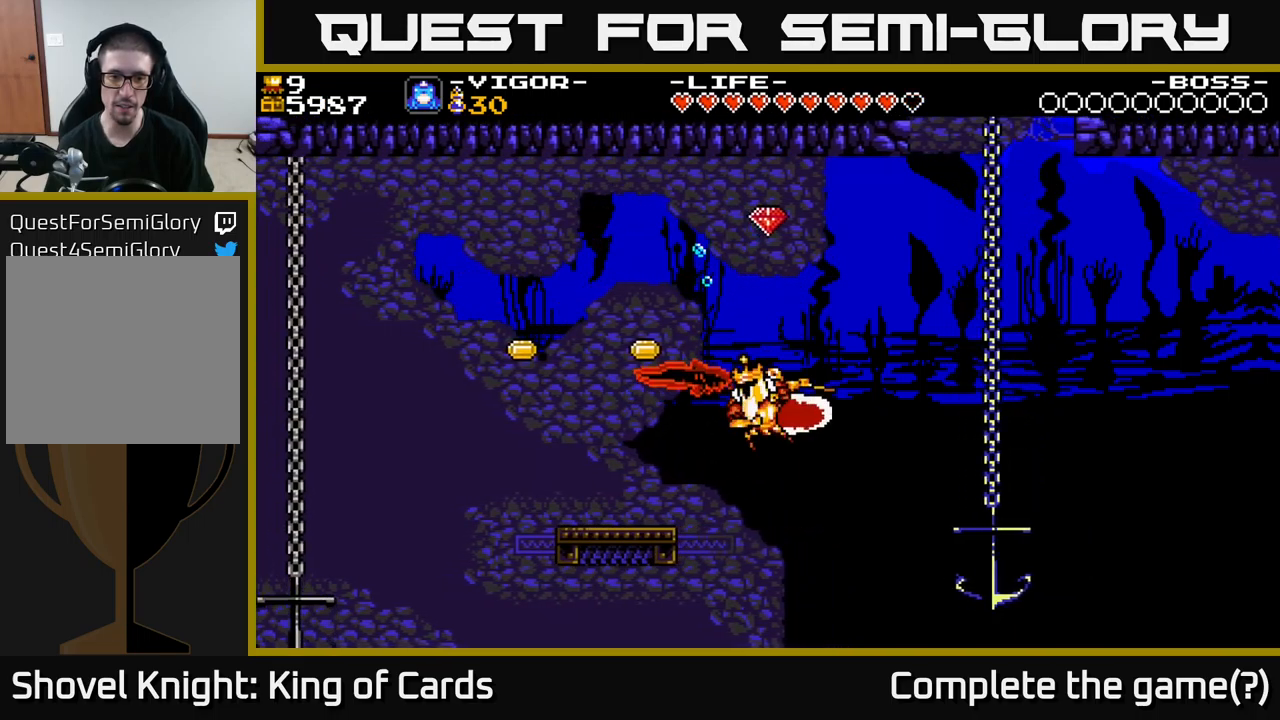
{"buttons": ["DPAD_LEFT"], "right_stick": "center", "events": [[100, "X", "up"], [150, "A", "up"], [216, "A", "down"], [466, "A", "up"]]}
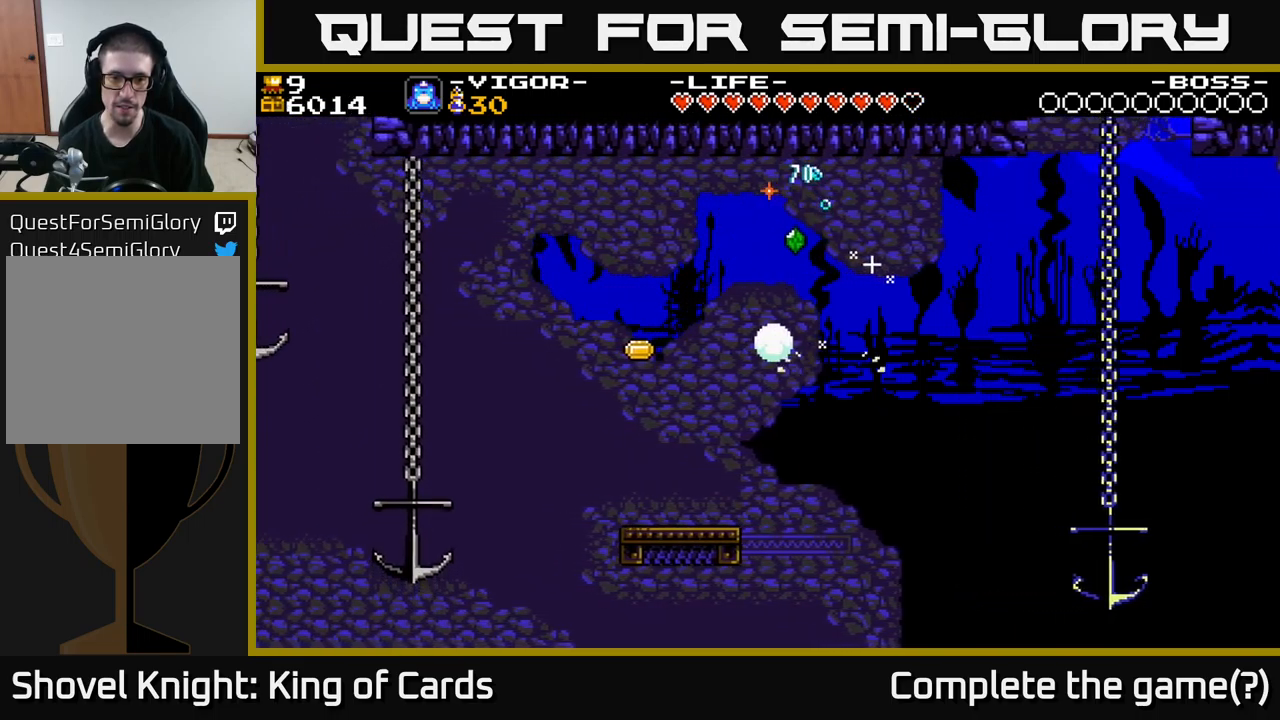
{"buttons": ["DPAD_LEFT"], "right_stick": "center", "events": []}
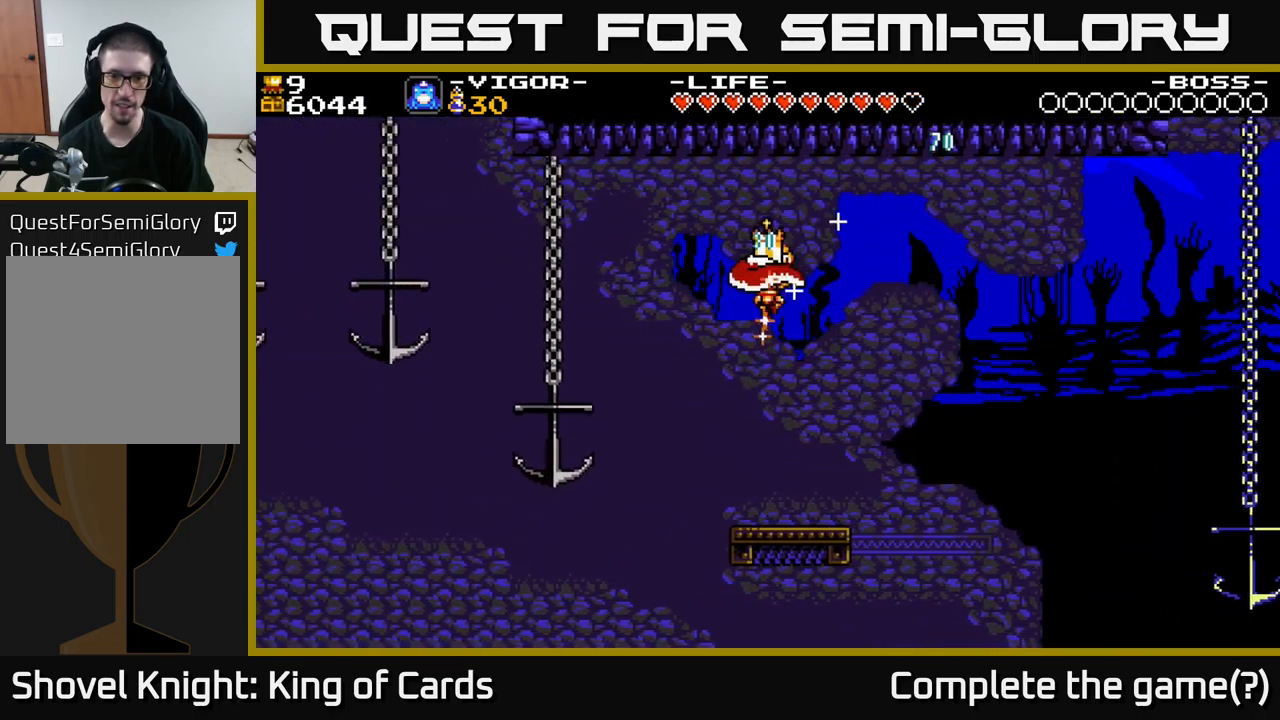
{"buttons": ["DPAD_RIGHT"], "right_stick": "center", "events": [[66, "DPAD_LEFT", "up"], [266, "DPAD_RIGHT", "down"]]}
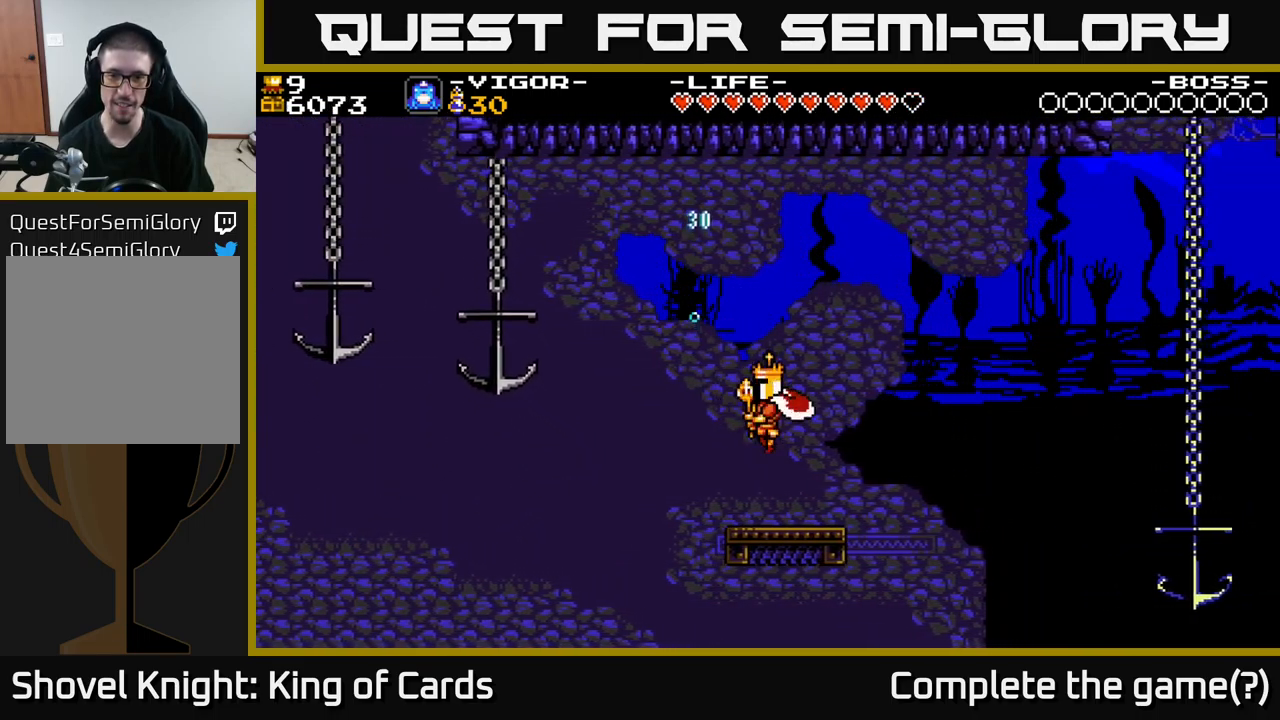
{"buttons": [], "right_stick": "center", "events": [[16, "DPAD_RIGHT", "up"], [183, "DPAD_RIGHT", "down"], [316, "DPAD_RIGHT", "up"]]}
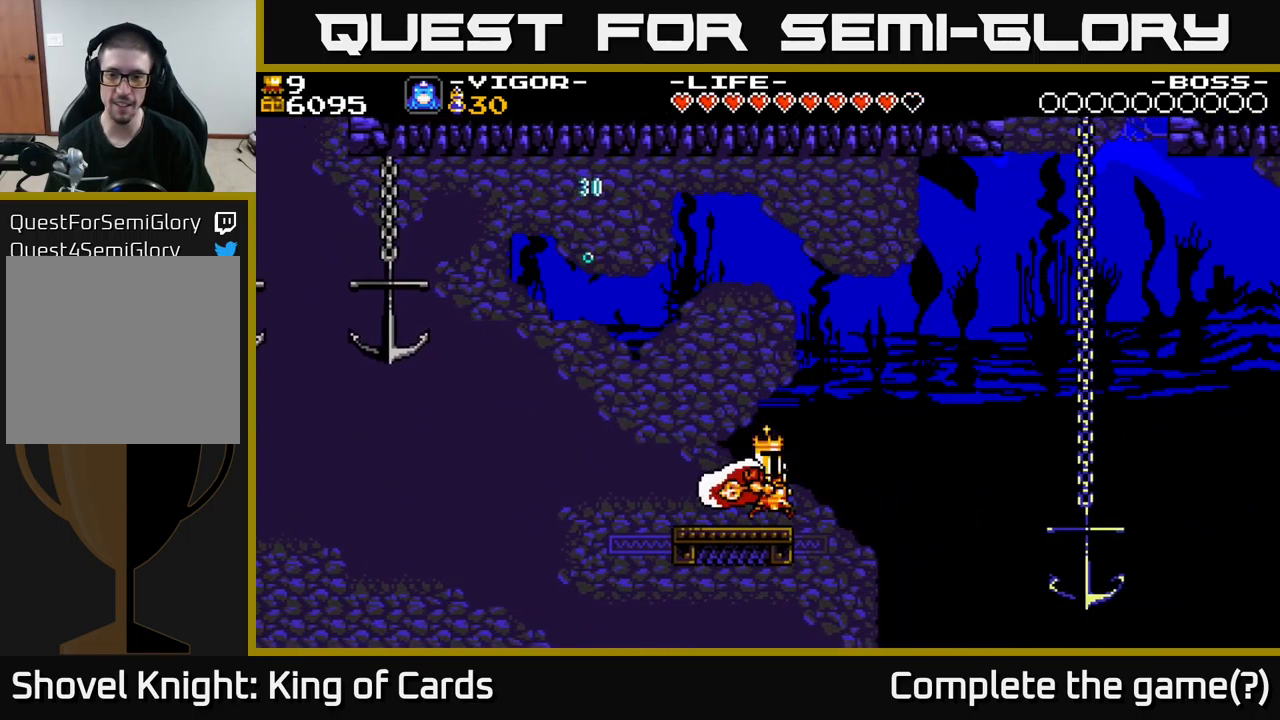
{"buttons": ["A", "DPAD_RIGHT"], "right_stick": "center", "events": [[33, "DPAD_RIGHT", "down"], [183, "A", "down"]]}
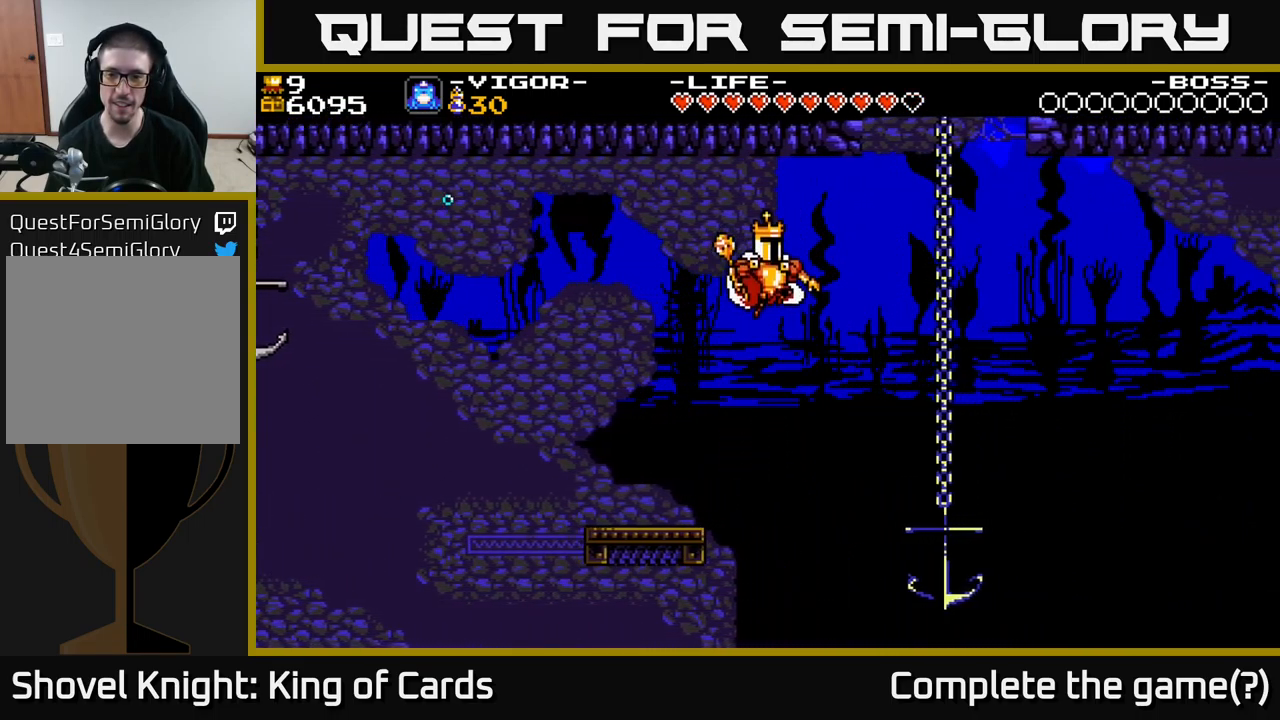
{"buttons": ["A", "X", "DPAD_LEFT"], "right_stick": "center", "events": [[283, "X", "down"], [366, "DPAD_RIGHT", "up"], [433, "DPAD_LEFT", "down"]]}
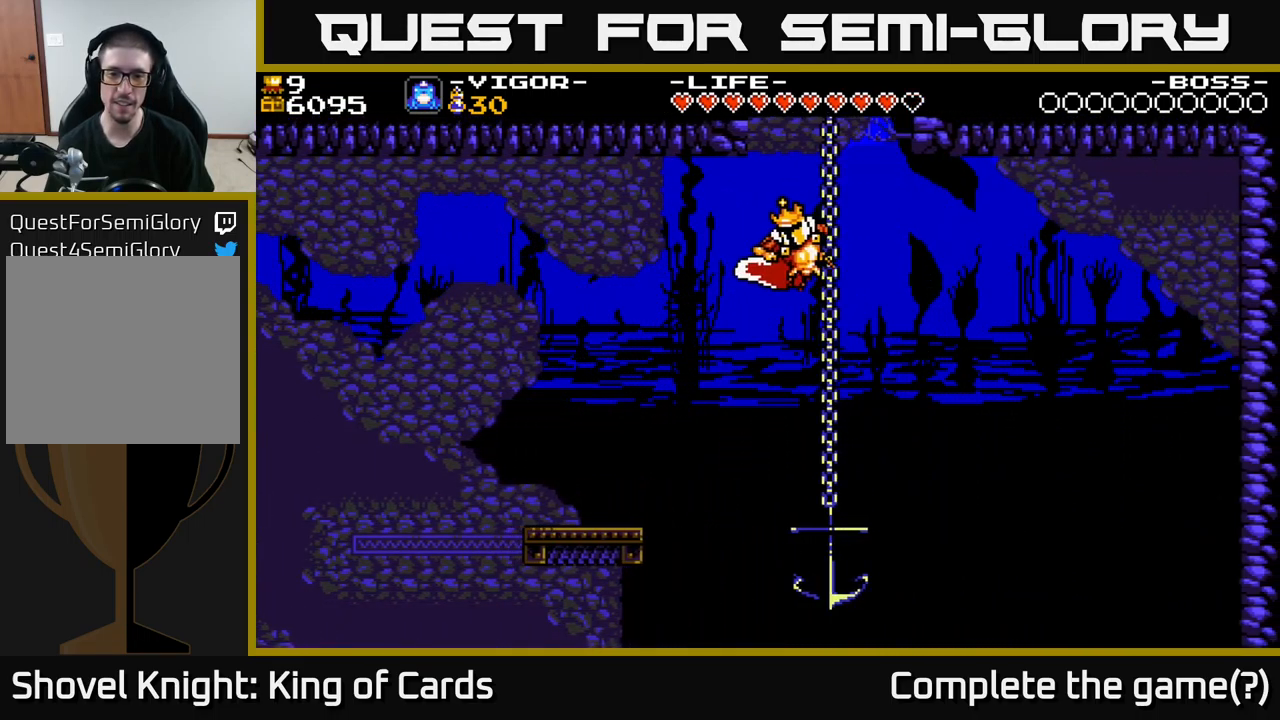
{"buttons": ["DPAD_LEFT"], "right_stick": "center", "events": [[233, "X", "up"], [300, "A", "up"]]}
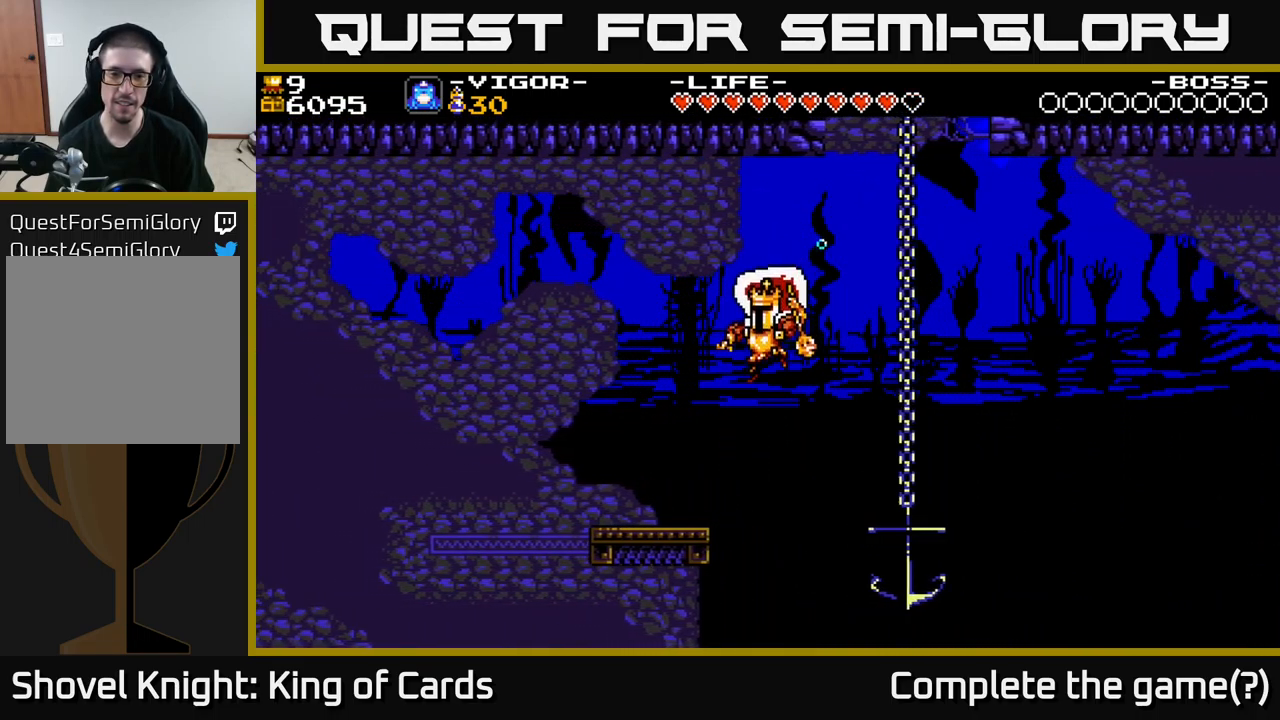
{"buttons": ["DPAD_LEFT"], "right_stick": "center", "events": []}
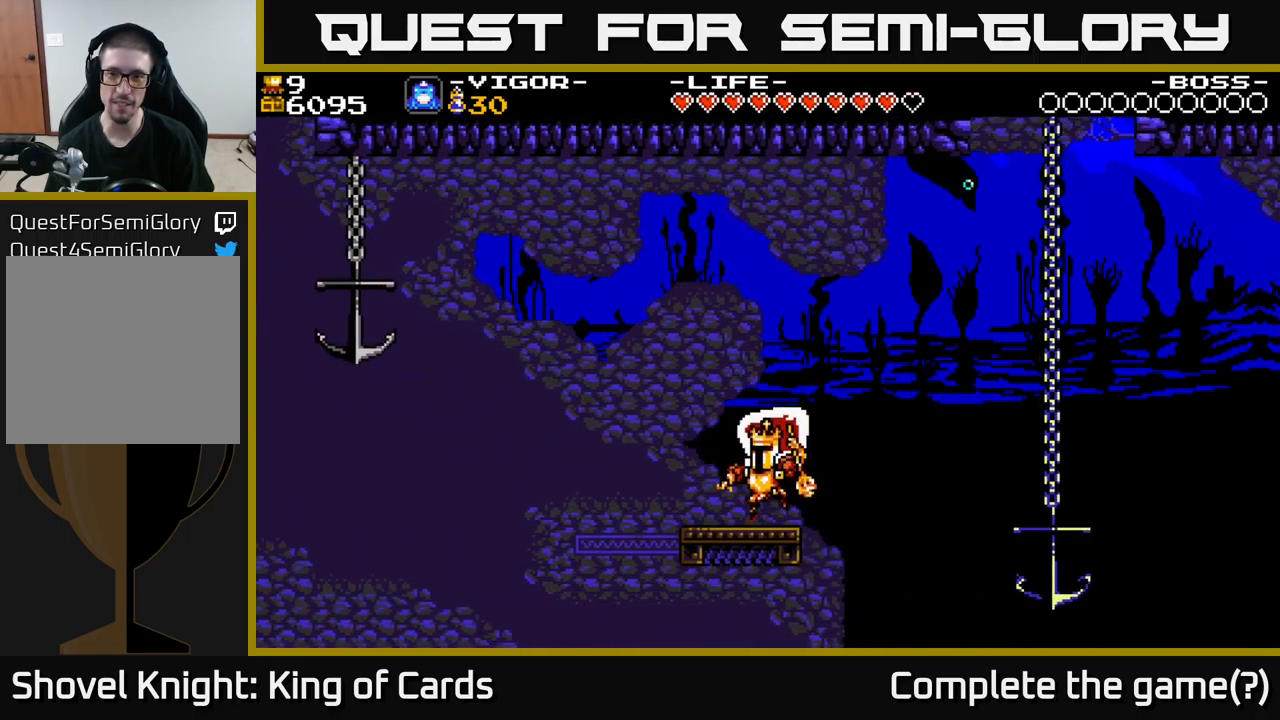
{"buttons": ["A", "X", "DPAD_RIGHT"], "right_stick": "center", "events": [[33, "DPAD_LEFT", "up"], [216, "DPAD_RIGHT", "down"], [283, "A", "down"], [483, "X", "down"]]}
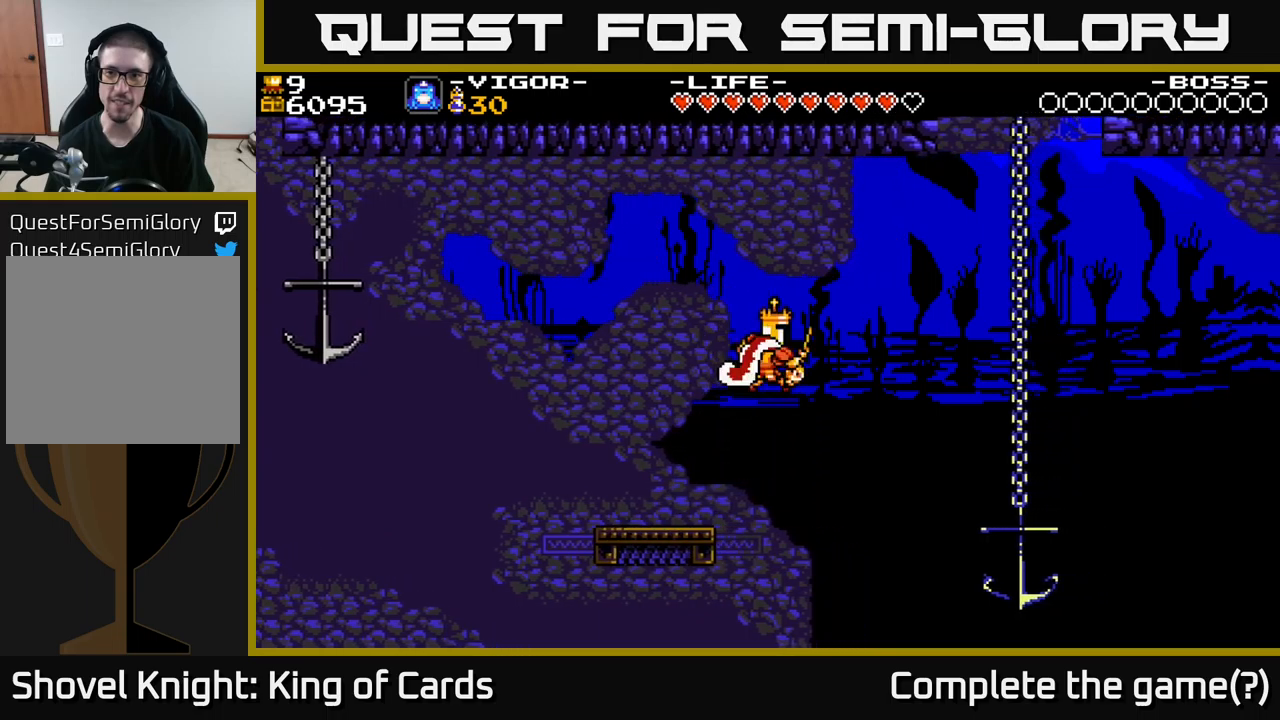
{"buttons": ["DPAD_RIGHT"], "right_stick": "center", "events": [[250, "X", "up"], [283, "A", "up"]]}
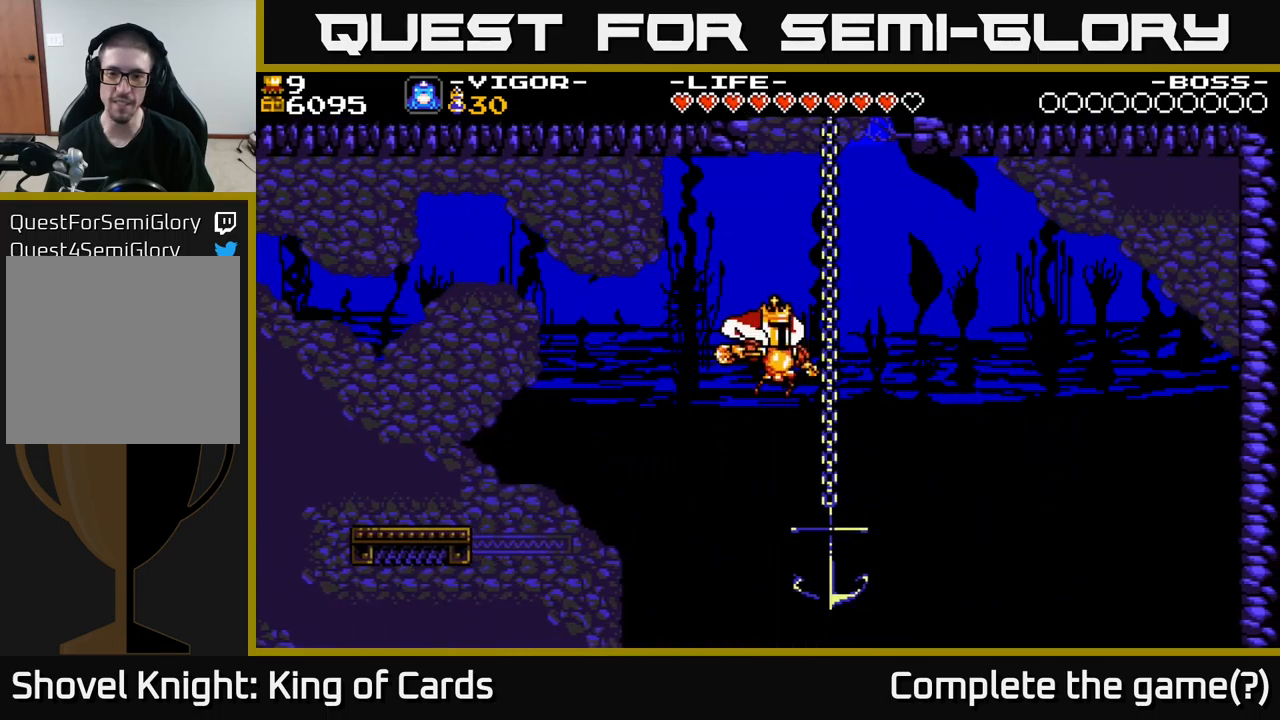
{"buttons": [], "right_stick": "center", "events": [[183, "DPAD_RIGHT", "up"]]}
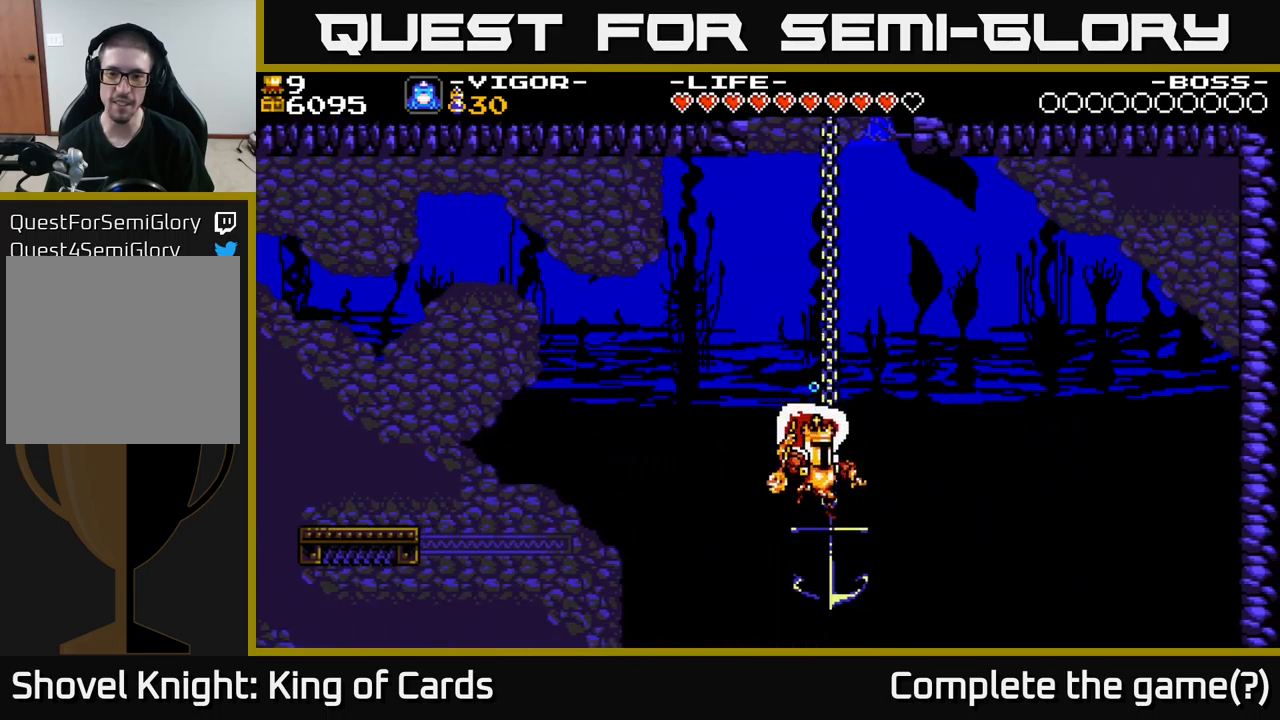
{"buttons": [], "right_stick": "center", "events": [[117, "DPAD_RIGHT", "down"], [167, "DPAD_RIGHT", "up"]]}
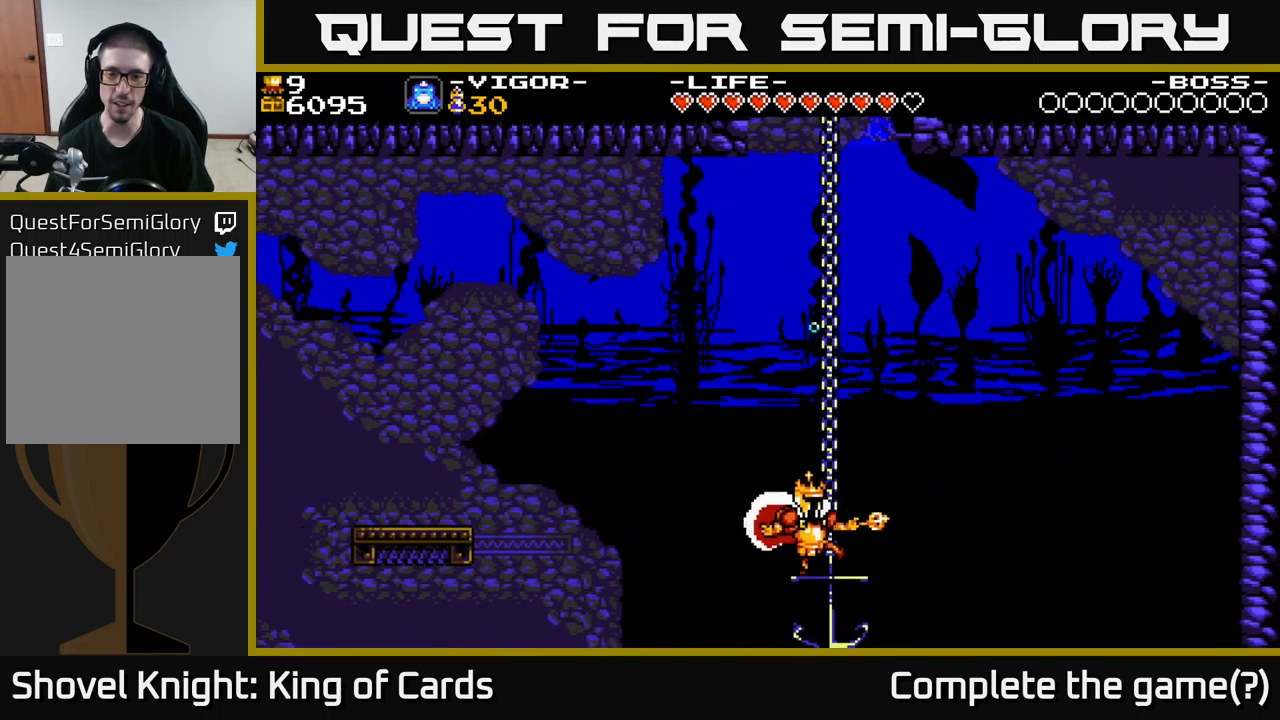
{"buttons": [], "right_stick": "center", "events": [[17, "A", "down"], [50, "DPAD_LEFT", "down"], [200, "DPAD_LEFT", "up"], [283, "A", "up"], [300, "DPAD_RIGHT", "down"], [400, "DPAD_RIGHT", "up"]]}
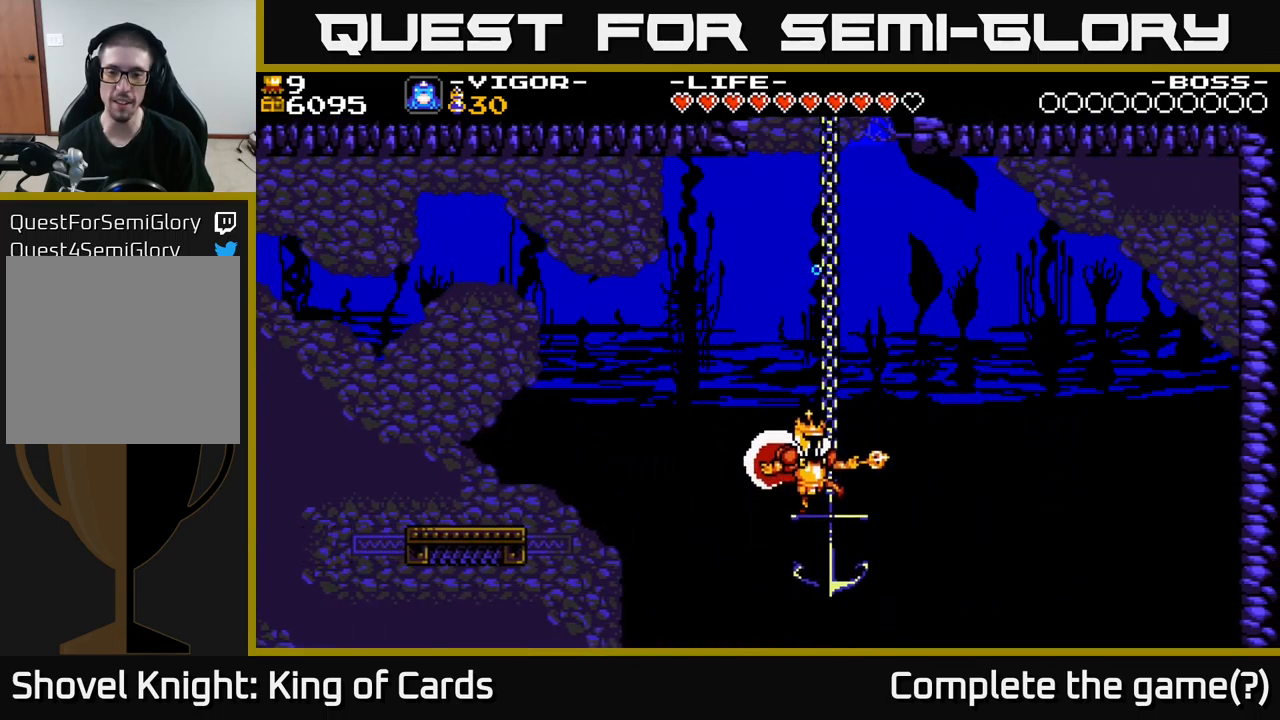
{"buttons": [], "right_stick": "center", "events": []}
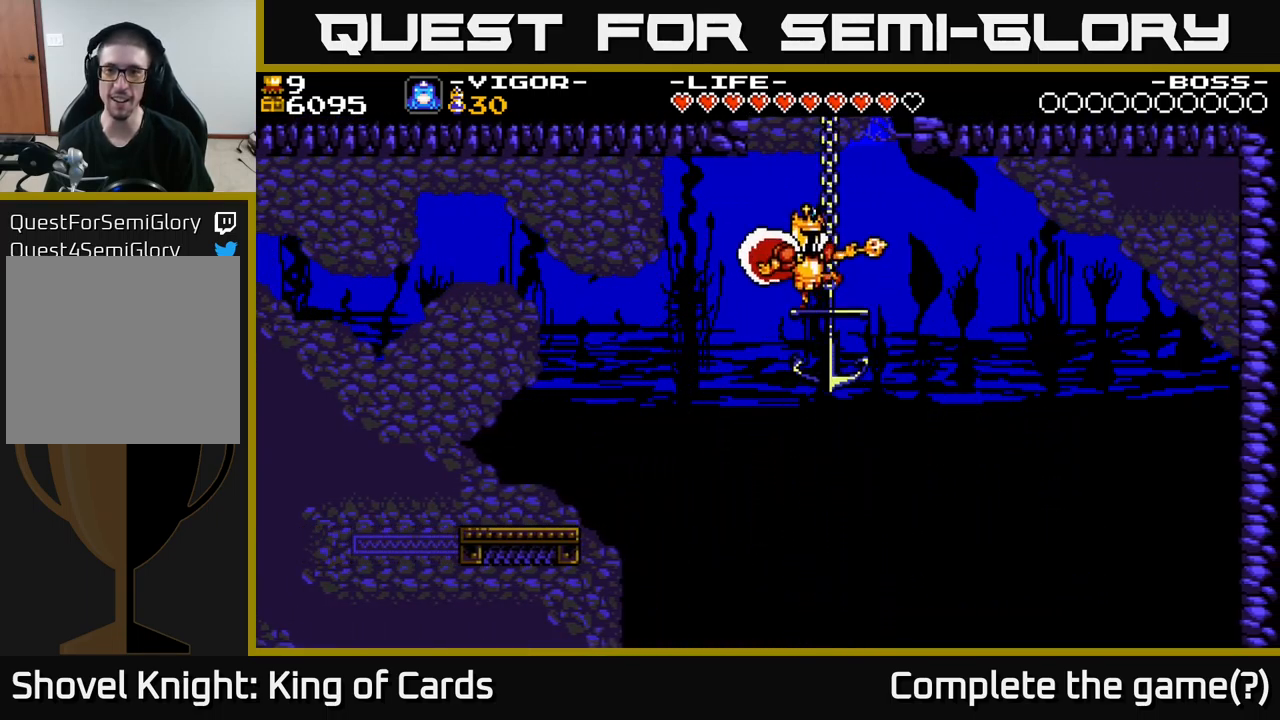
{"buttons": [], "right_stick": "center", "events": []}
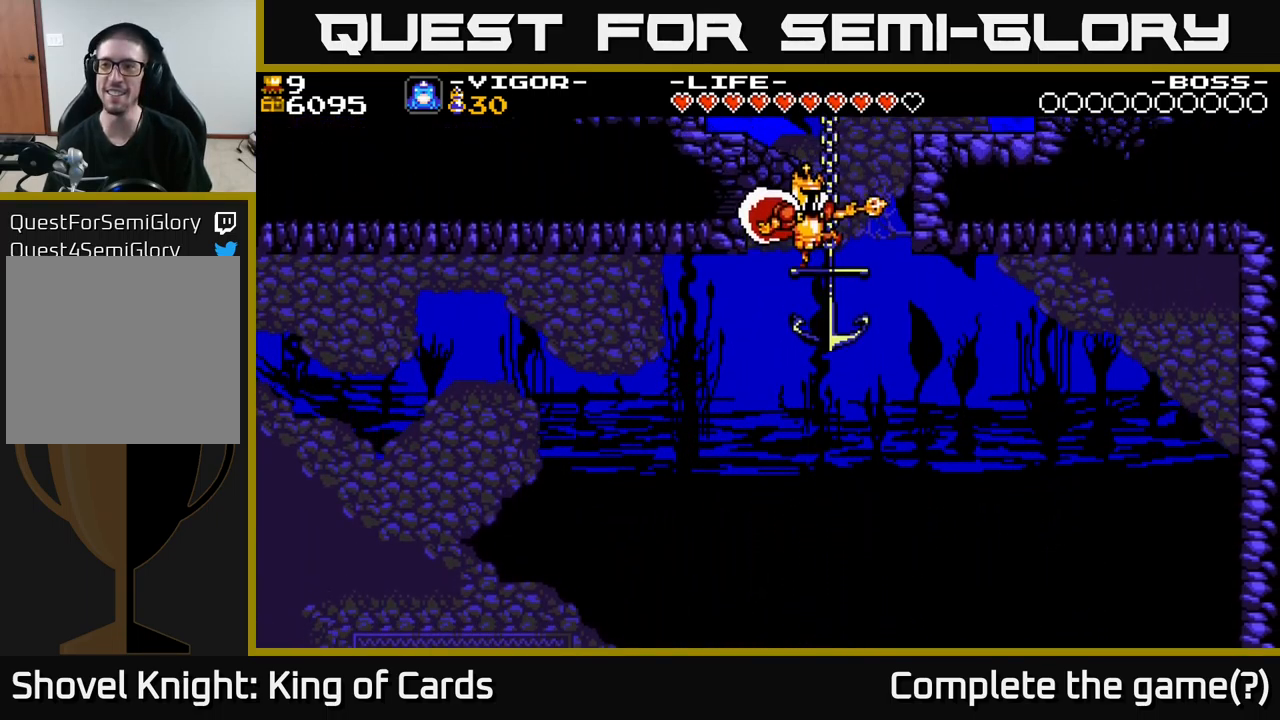
{"buttons": [], "right_stick": "center", "events": []}
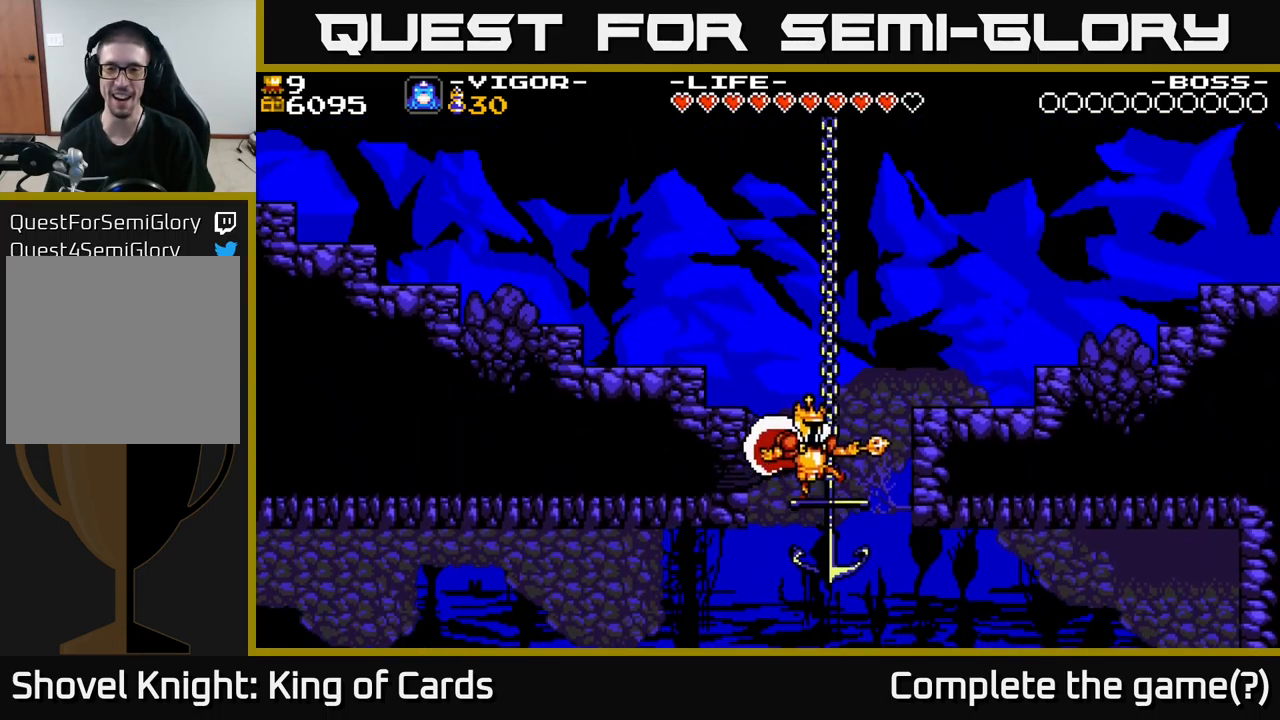
{"buttons": [], "right_stick": "center", "events": []}
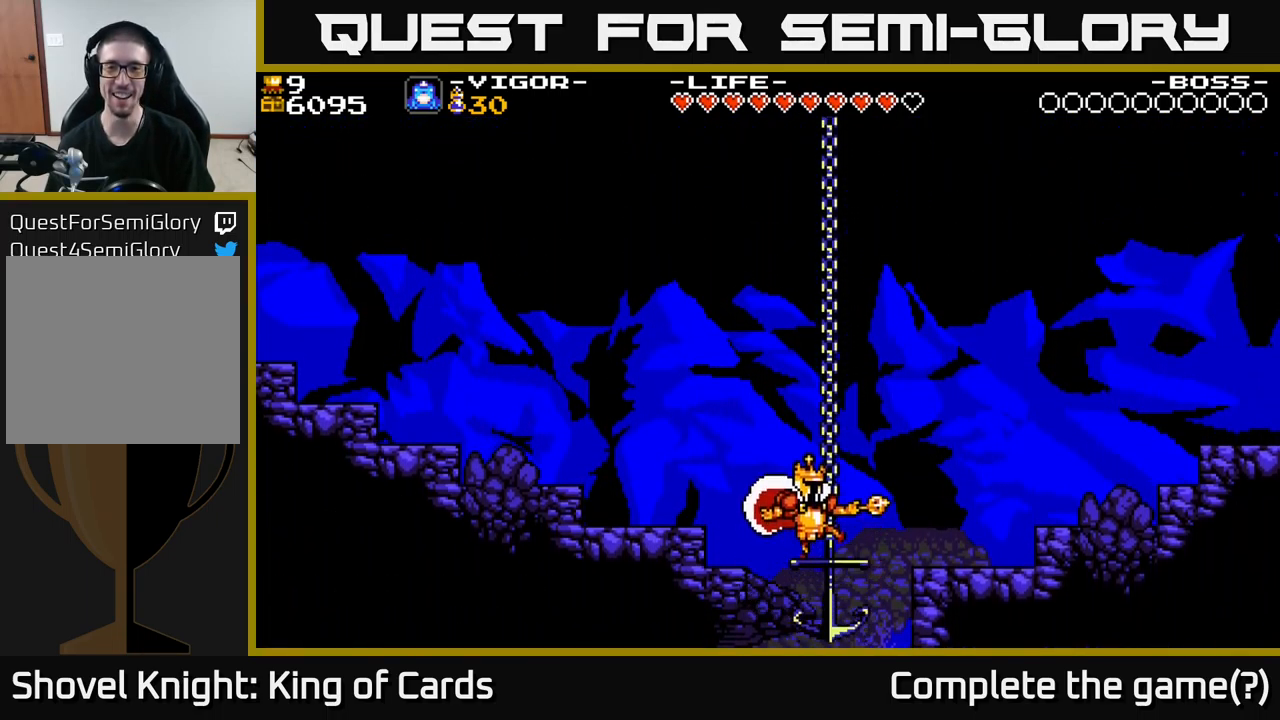
{"buttons": [], "right_stick": "center", "events": []}
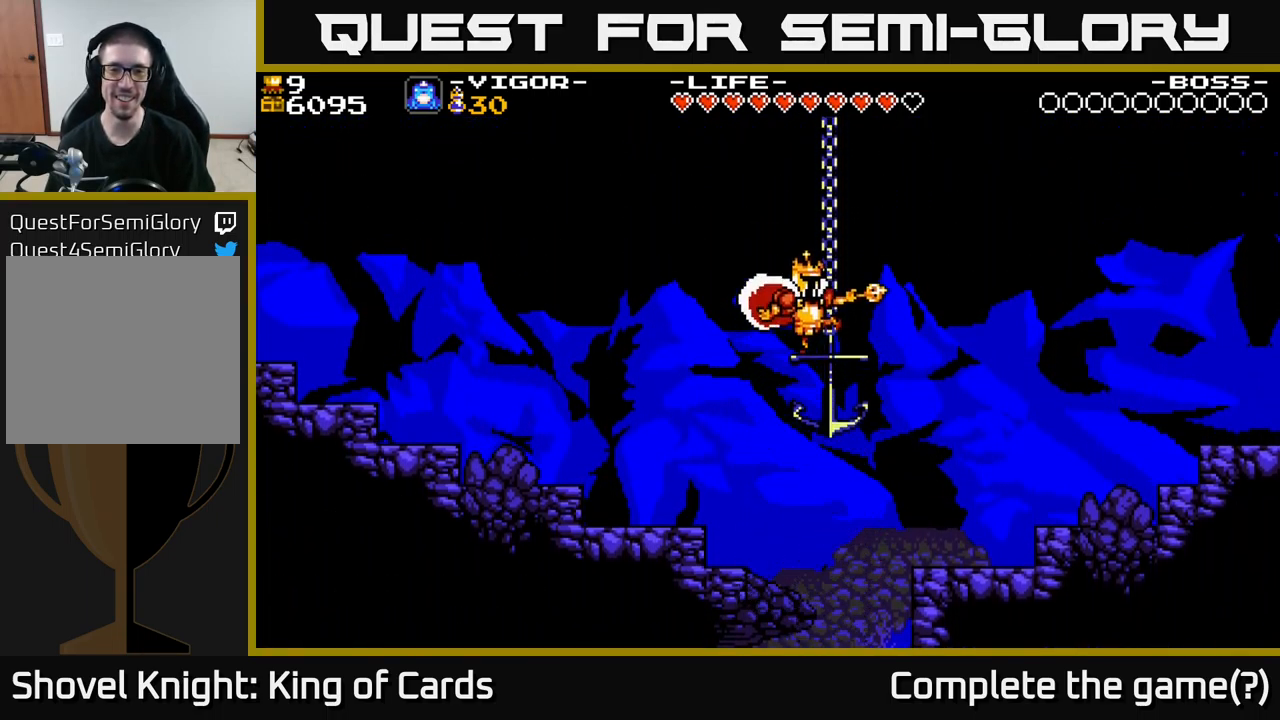
{"buttons": ["DPAD_LEFT"], "right_stick": "center", "events": [[167, "A", "down"], [167, "DPAD_LEFT", "down"], [300, "A", "up"]]}
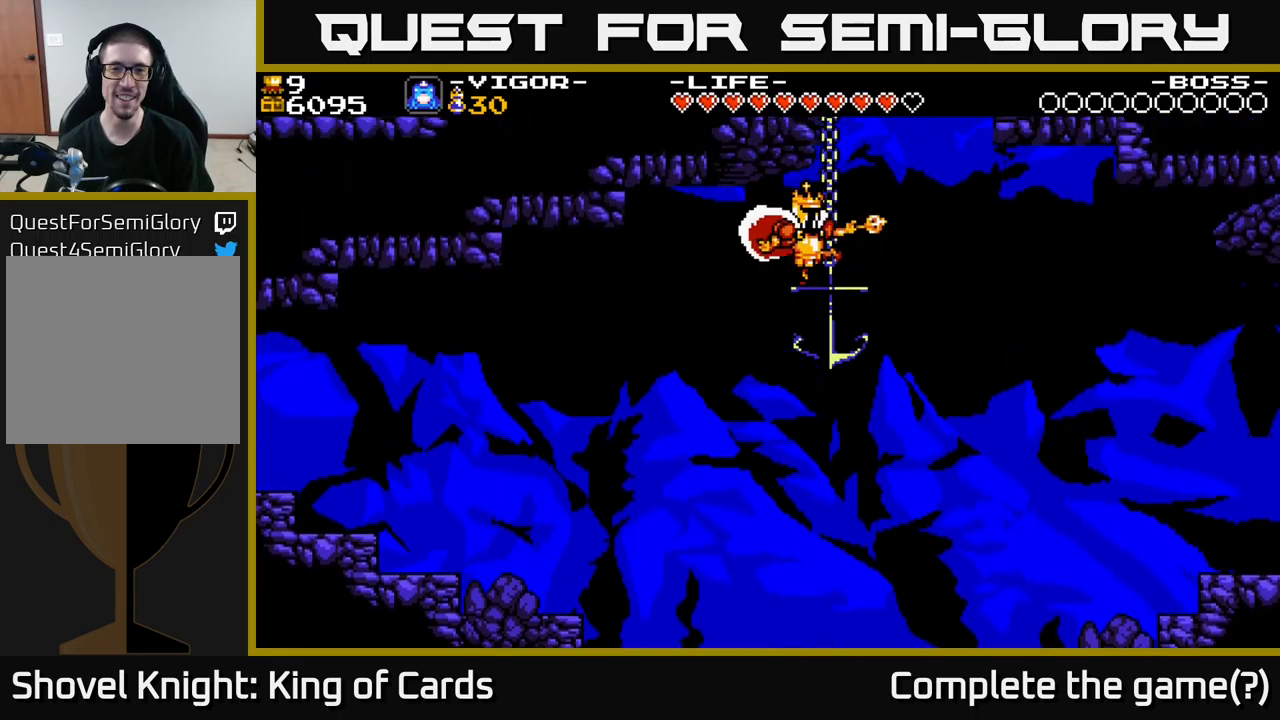
{"buttons": [], "right_stick": "center", "events": [[100, "DPAD_LEFT", "up"]]}